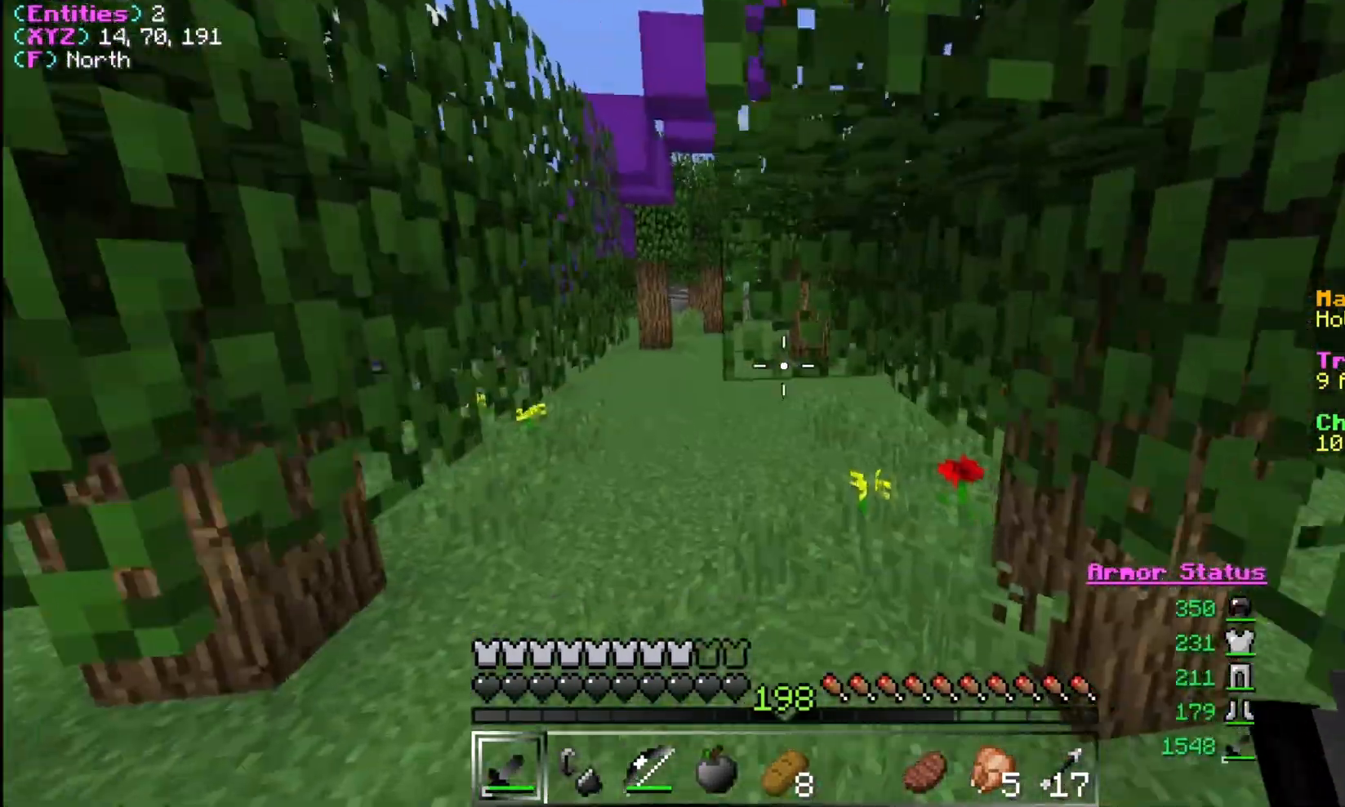
Gameplay with keyboard and mouse; each line is a JSON object with the keys and mouse buttons held at the frame after it. "events" lists presses ("down") and releases ("up") of "a", "d", "s", "w", "mouse_left" and "mouse_right" between this image and that frame as [ms after this image, input, new state], when the widget could be followed in between. "mouse_left", "mouse_right" = the "left", "right" buttons of the "mouse" list. No other keys are recorded. Fast repeated clicks can show as one long hold. Mouse movement is not recorded.
{"keys": ["d", "w"], "mouse": [], "events": [[200, "w", "up"], [300, "w", "down"], [467, "d", "down"]]}
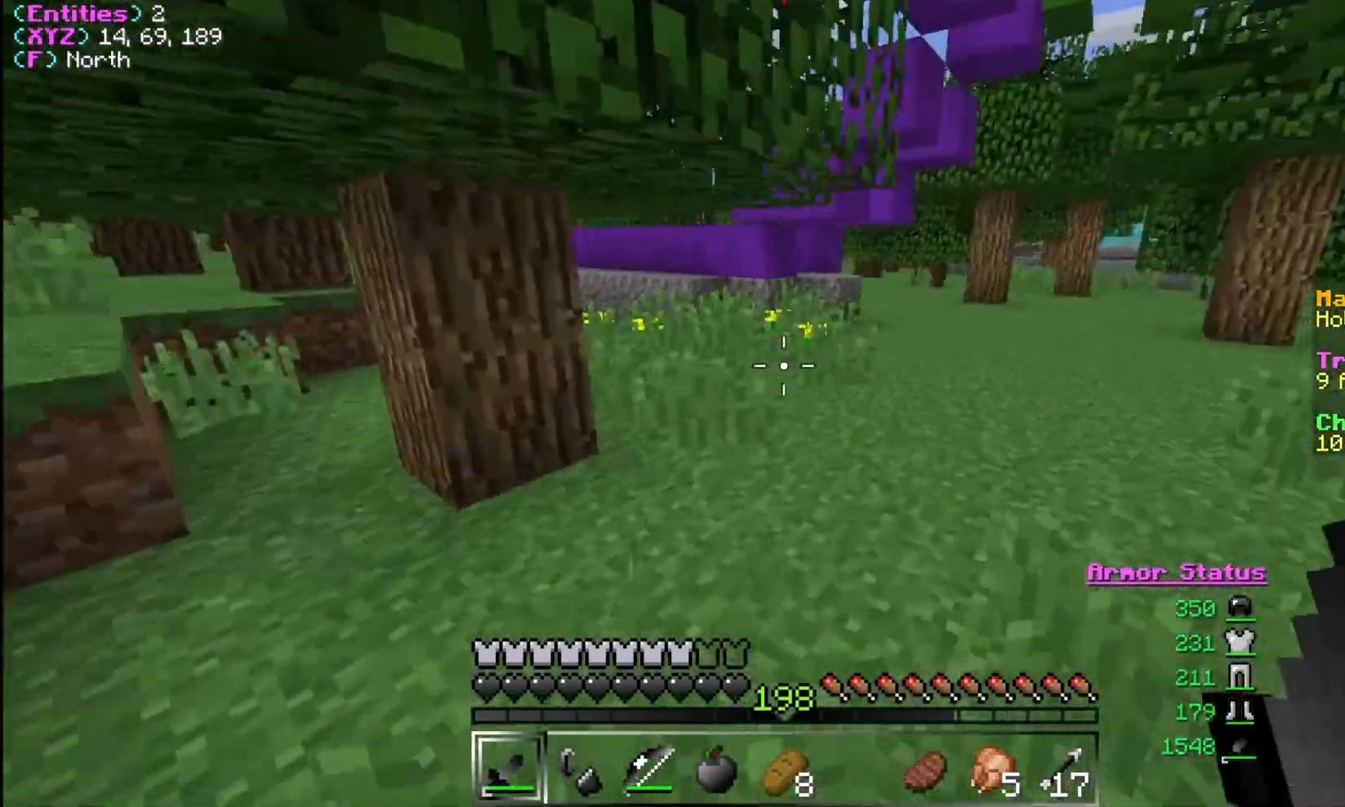
{"keys": ["w"], "mouse": [], "events": [[100, "d", "up"]]}
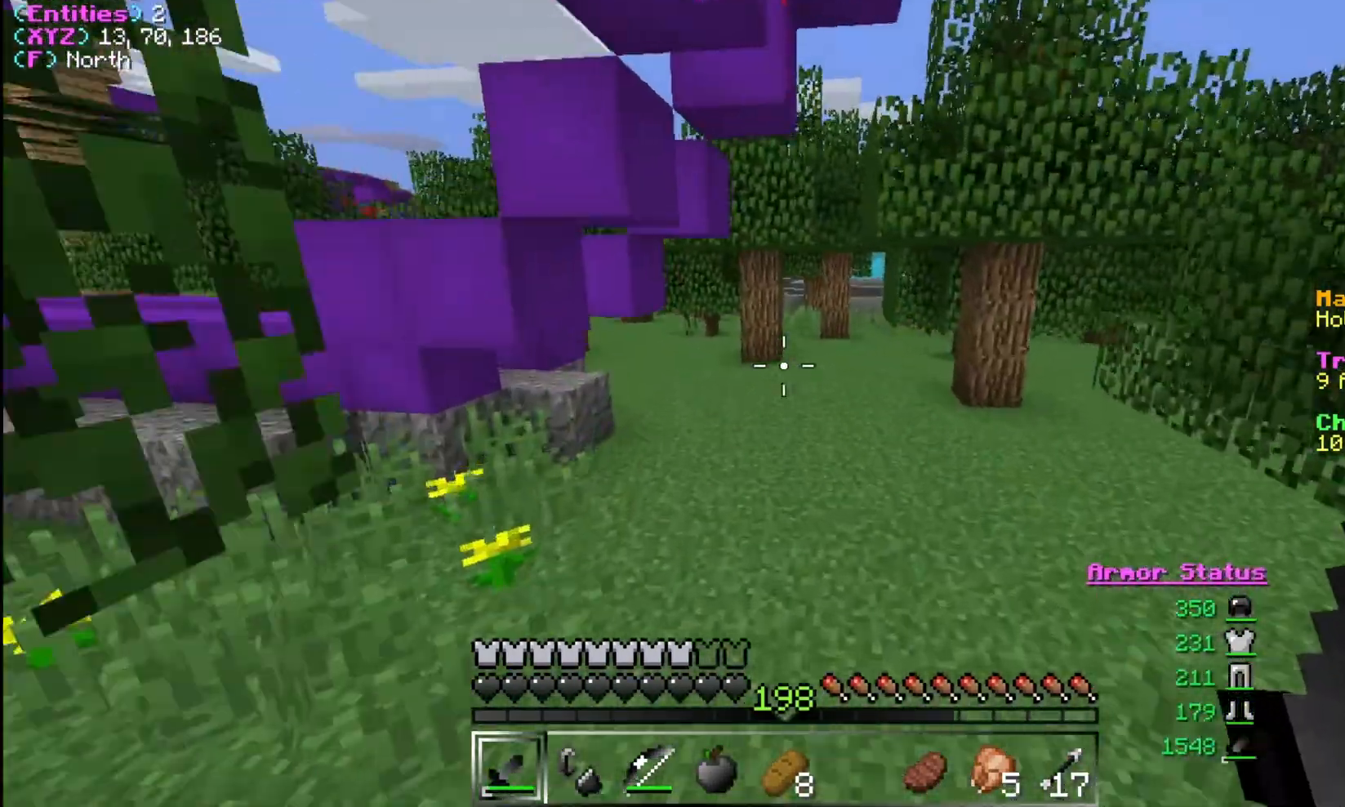
{"keys": ["d", "w"], "mouse": [], "events": [[233, "d", "down"]]}
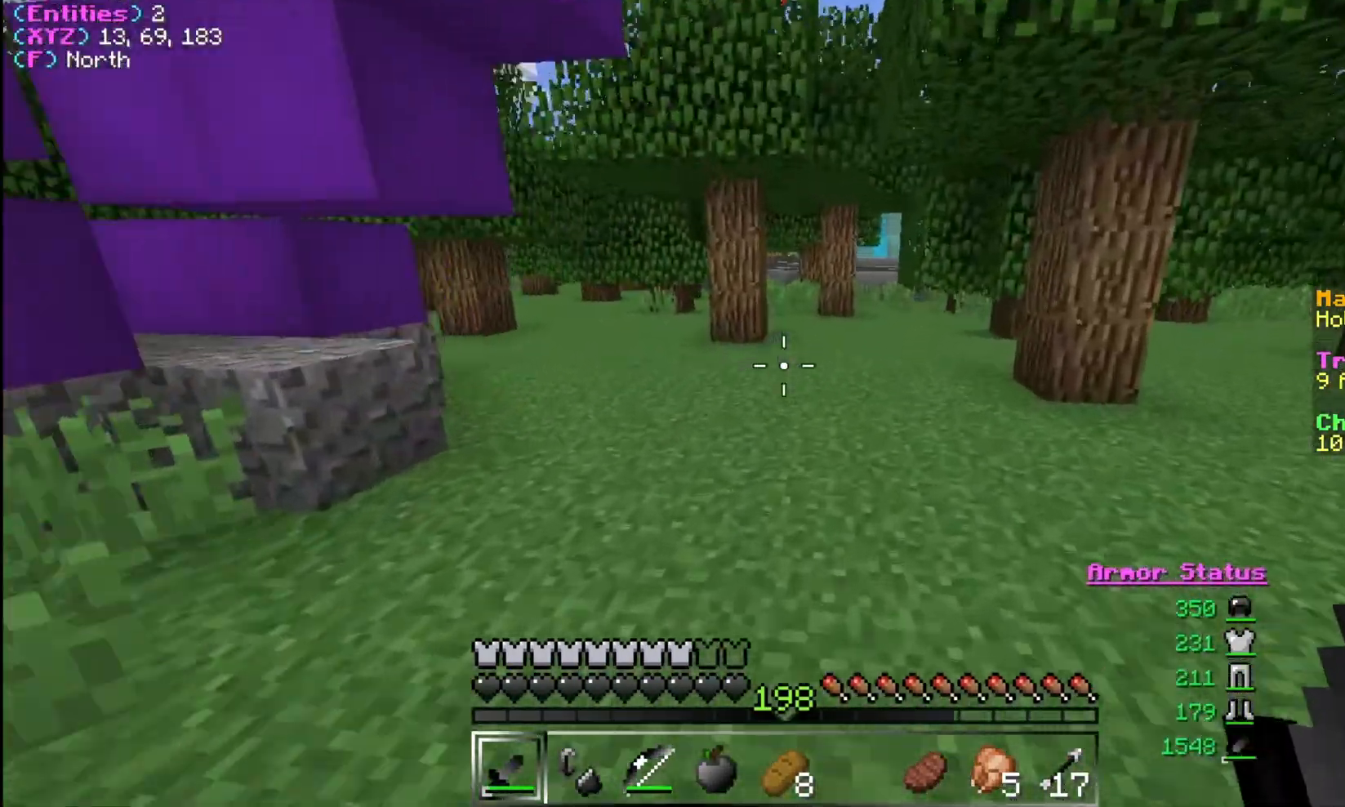
{"keys": ["w"], "mouse": [], "events": [[133, "d", "up"]]}
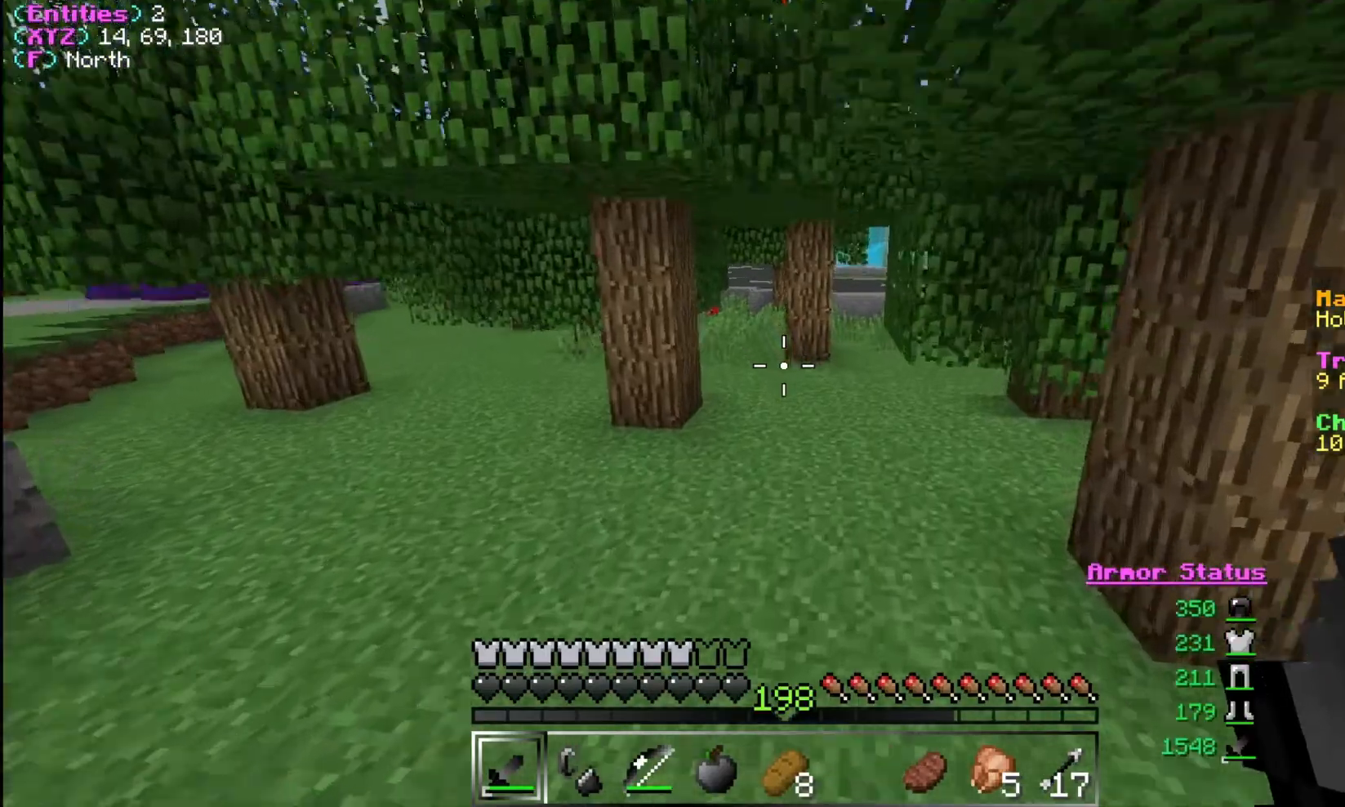
{"keys": ["w"], "mouse": [], "events": []}
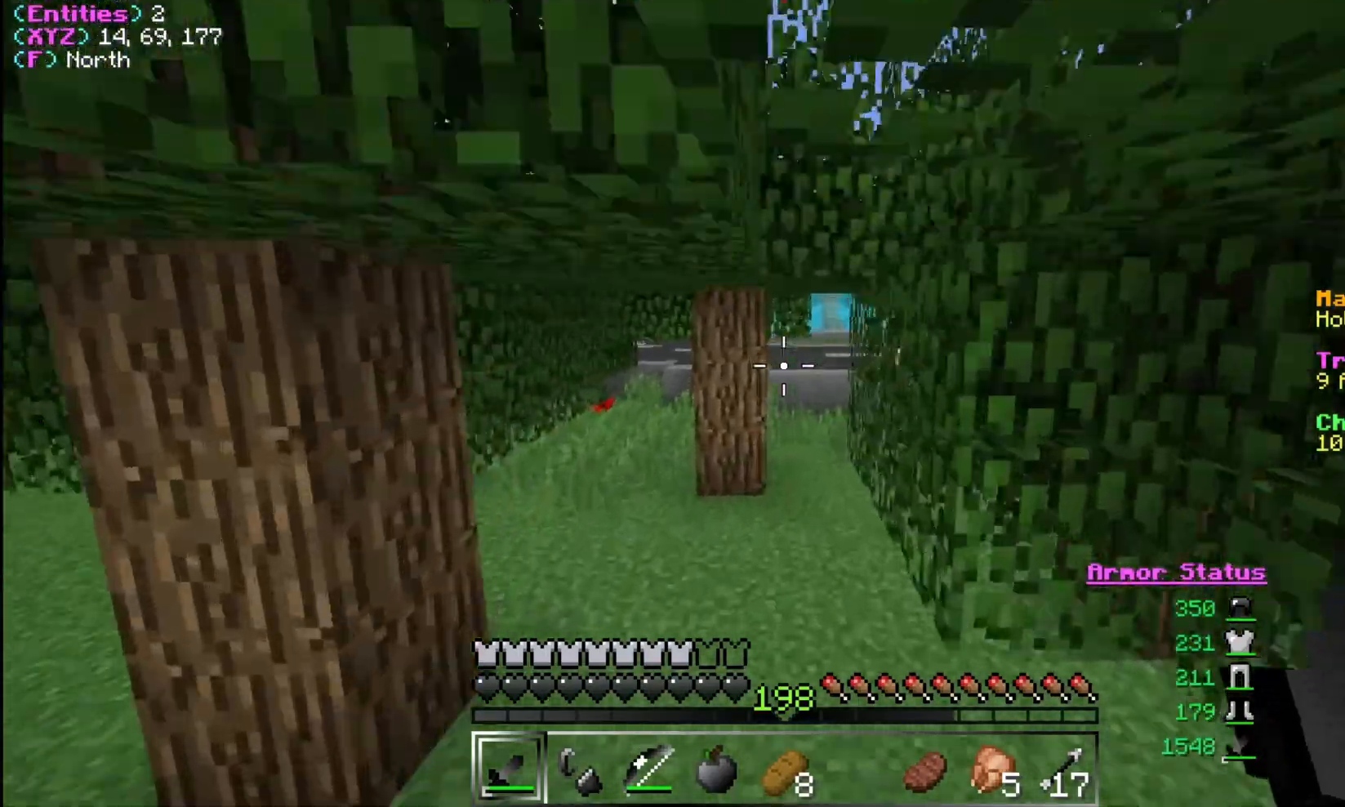
{"keys": ["w"], "mouse": [], "events": []}
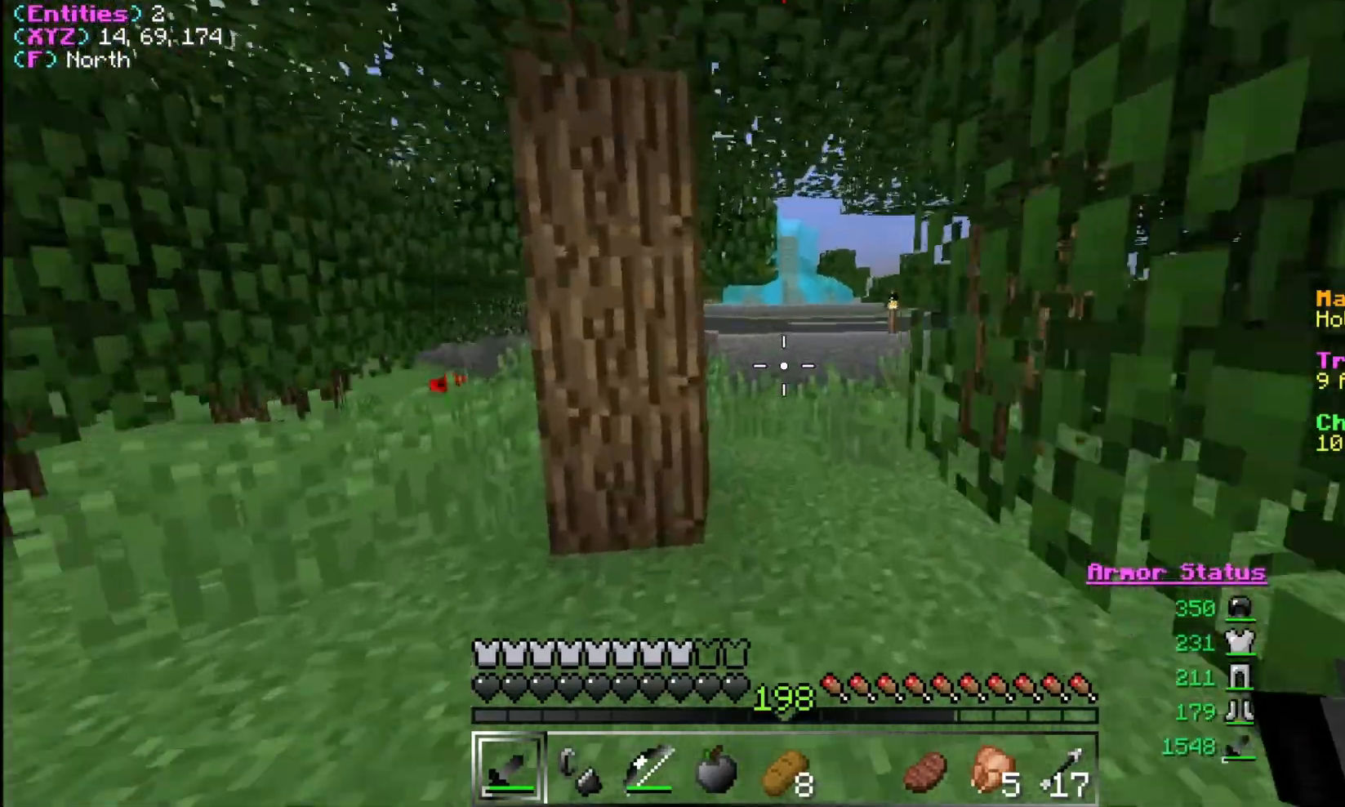
{"keys": ["w"], "mouse": [], "events": []}
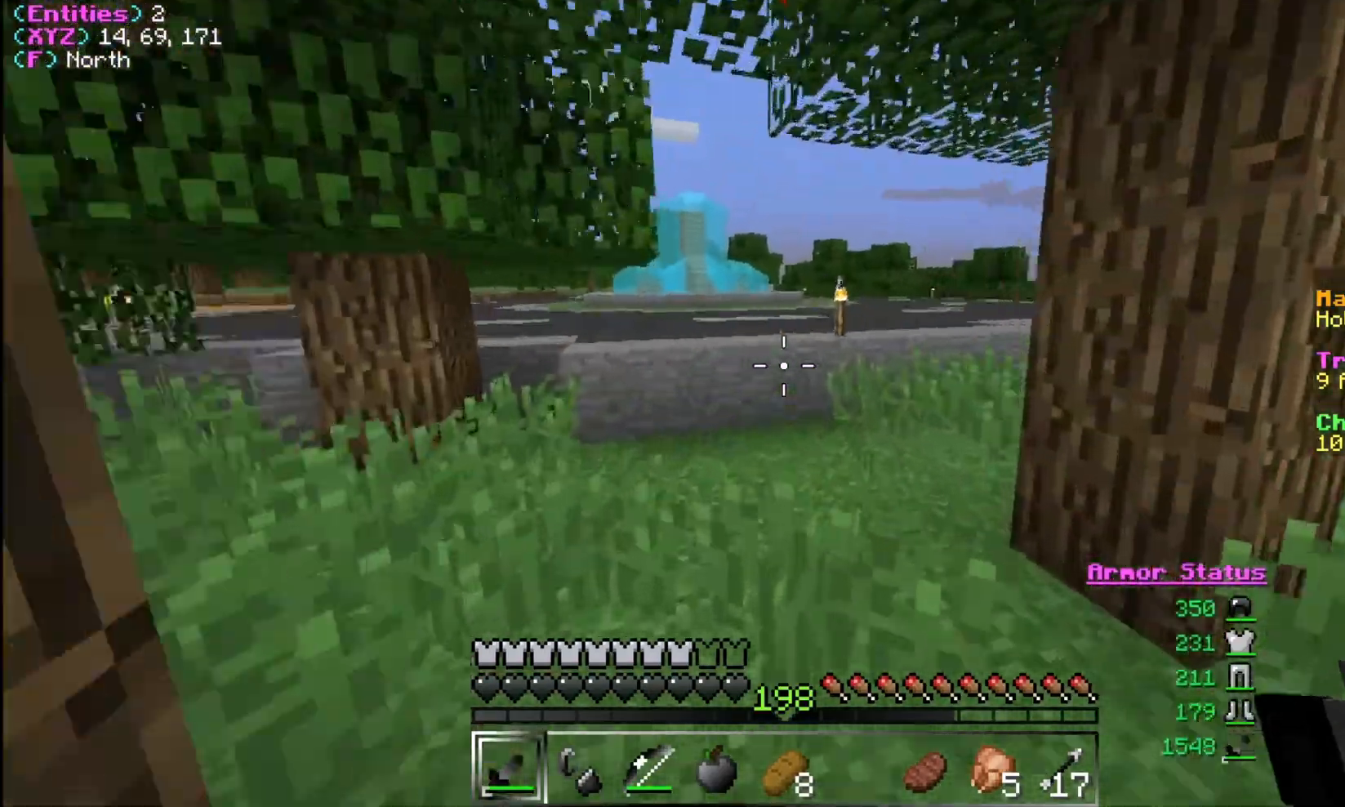
{"keys": ["w"], "mouse": [], "events": []}
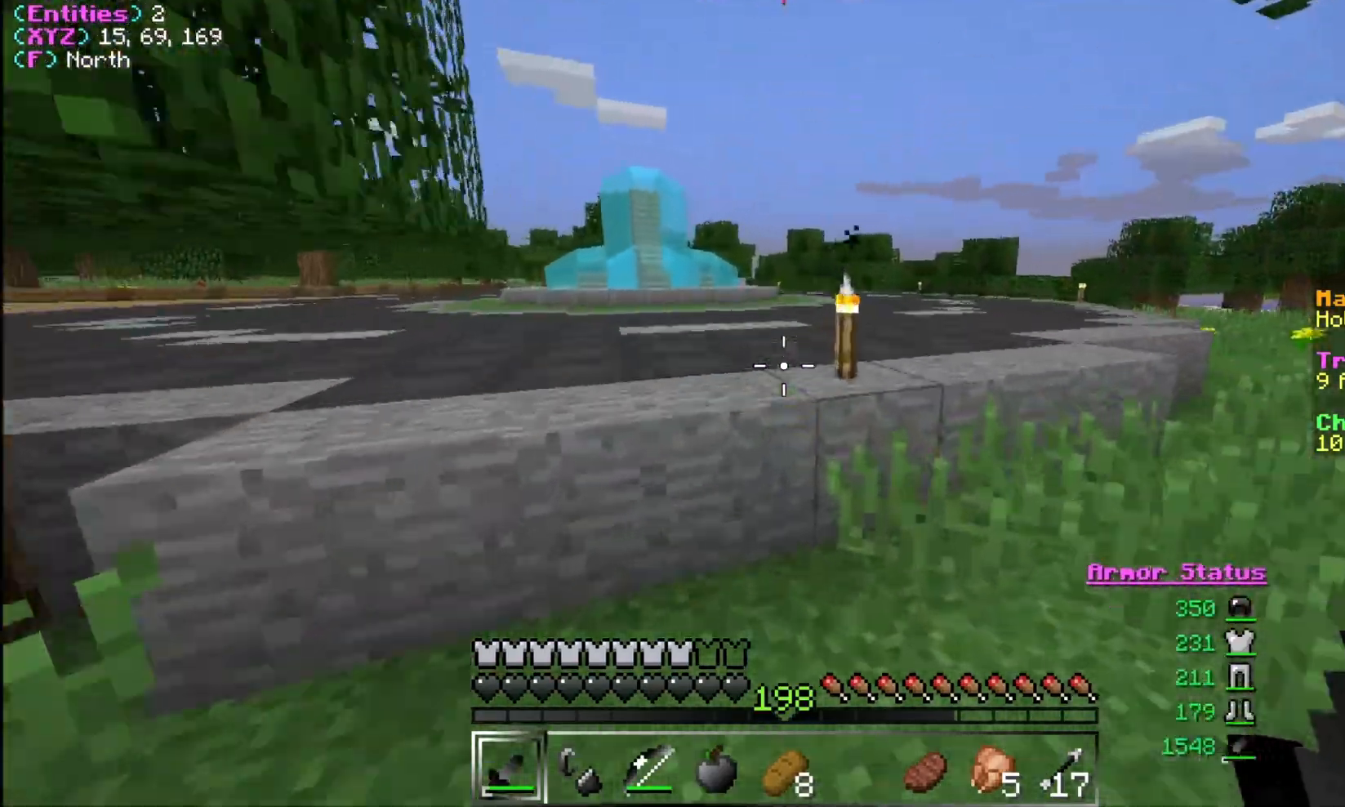
{"keys": ["w"], "mouse": [], "events": []}
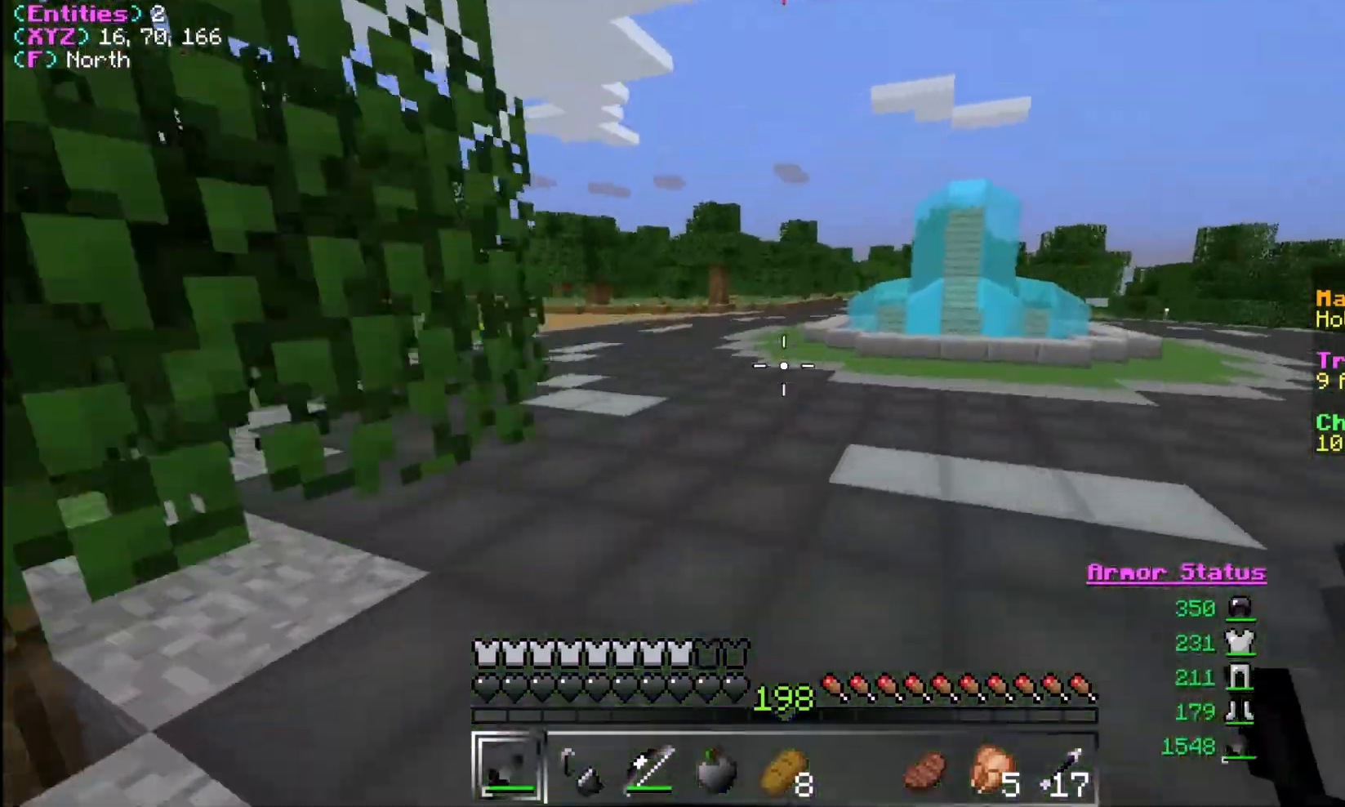
{"keys": ["w"], "mouse": [], "events": []}
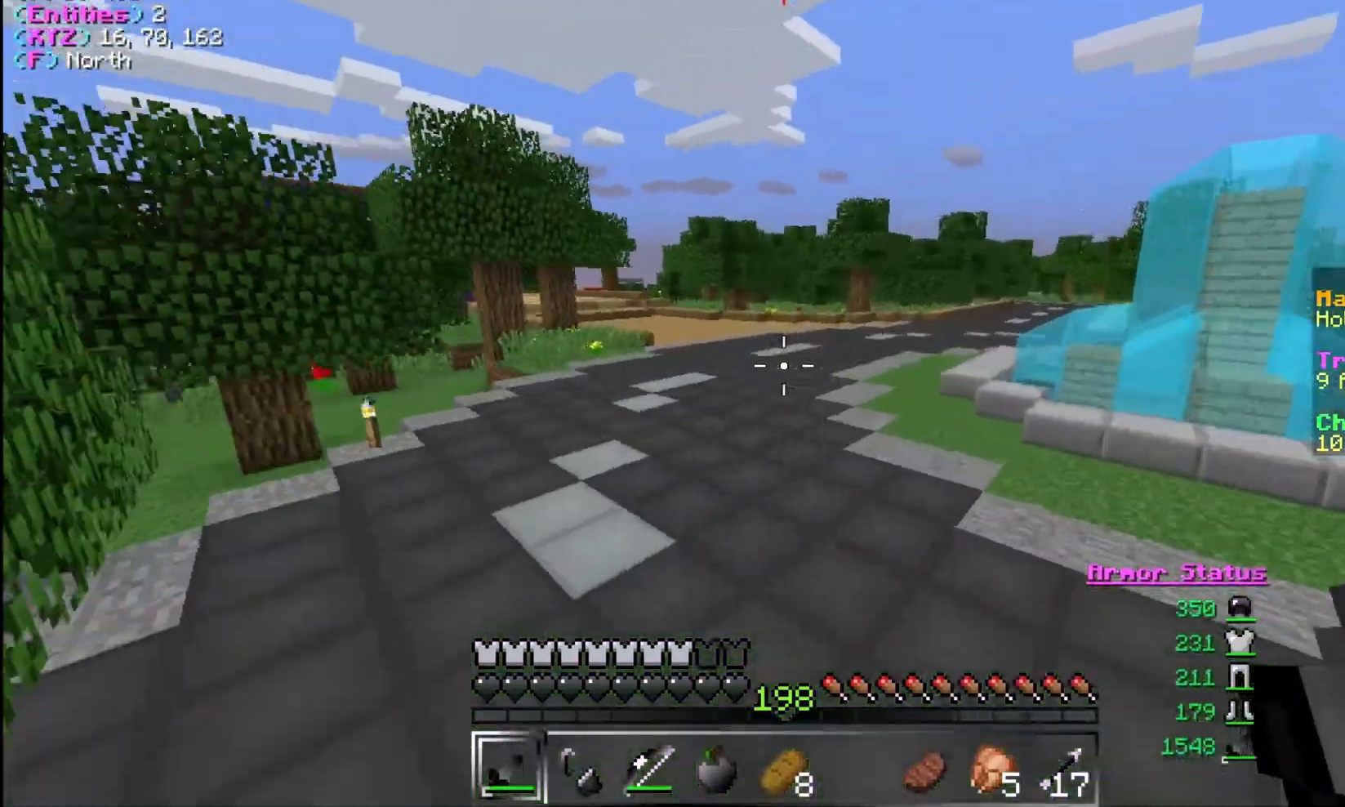
{"keys": ["d", "w"], "mouse": [], "events": [[33, "d", "down"]]}
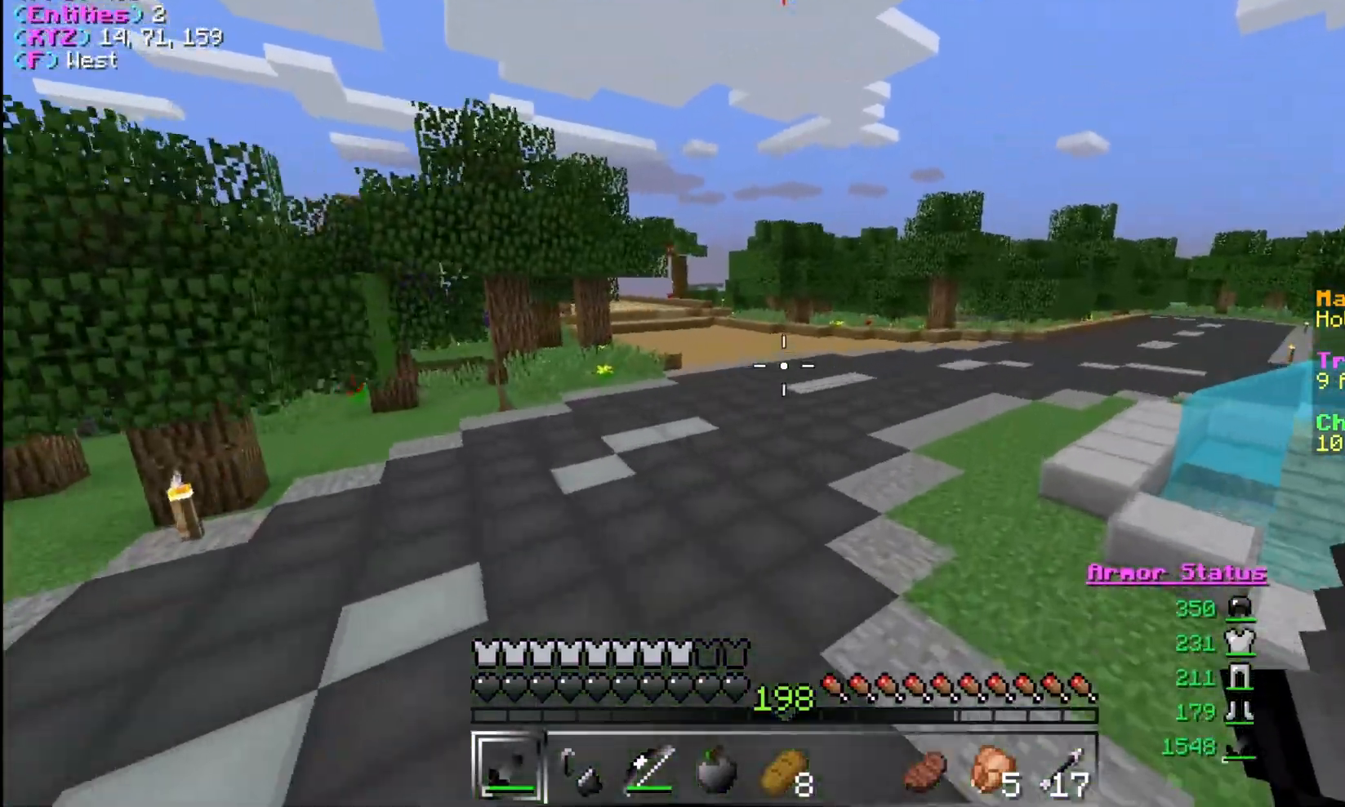
{"keys": ["d", "w"], "mouse": [], "events": []}
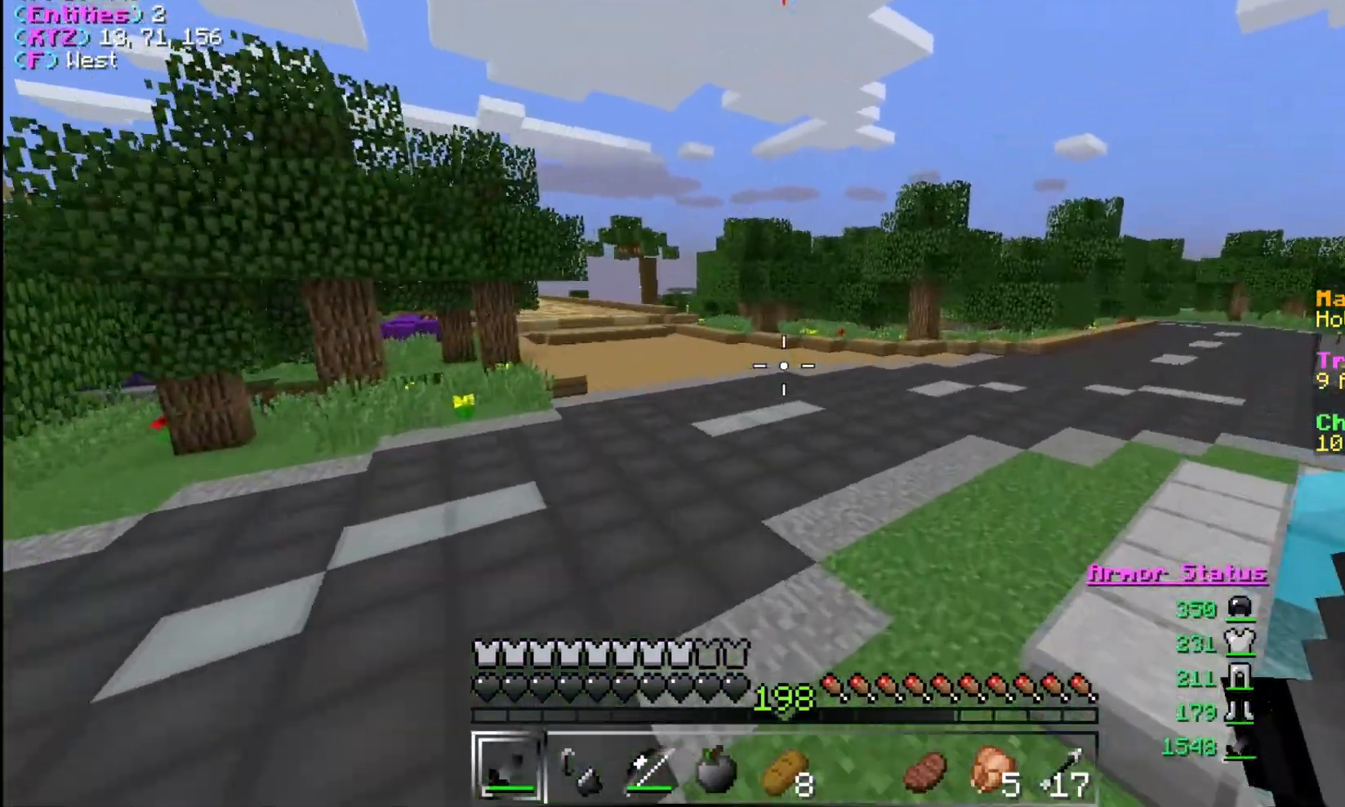
{"keys": ["d", "w"], "mouse": [], "events": [[33, "d", "up"], [433, "d", "down"]]}
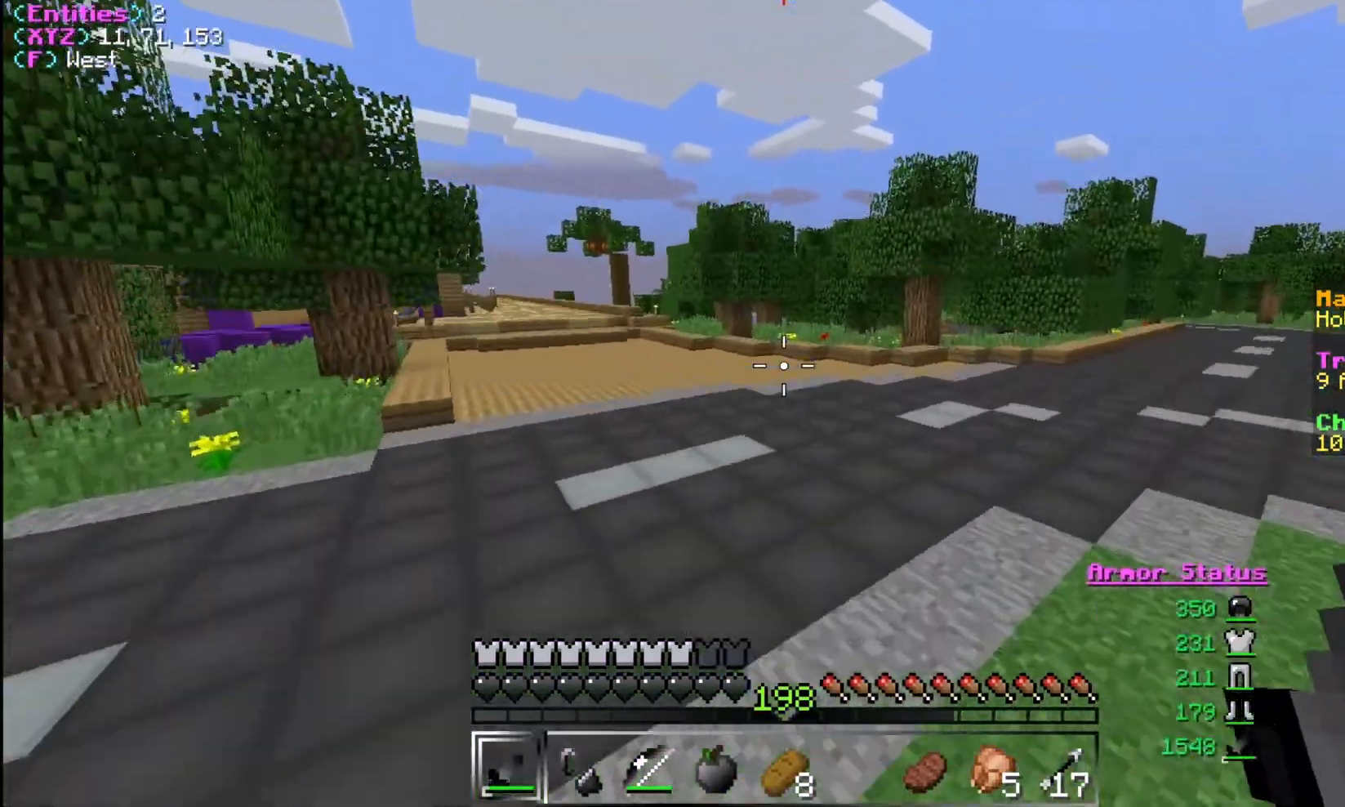
{"keys": ["w"], "mouse": [], "events": [[433, "d", "up"]]}
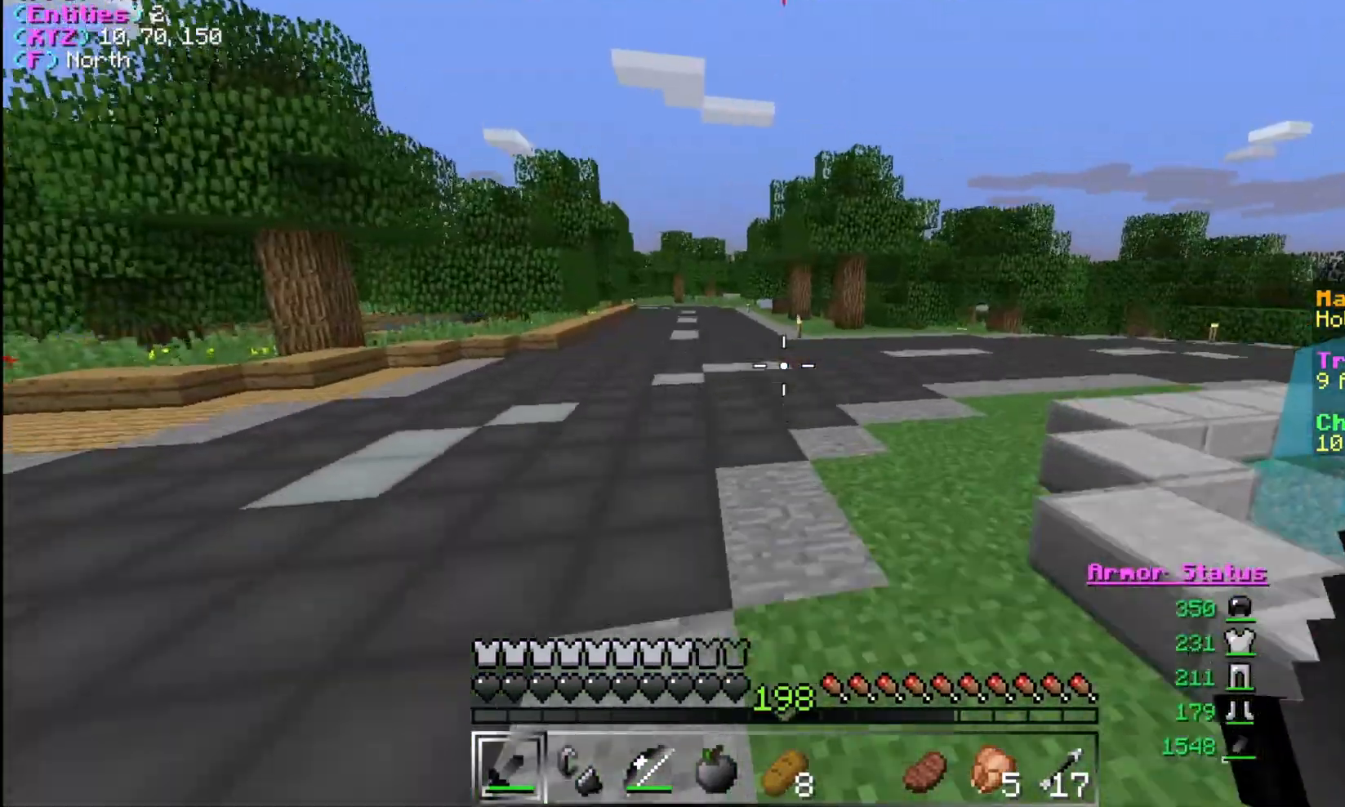
{"keys": ["w"], "mouse": [], "events": []}
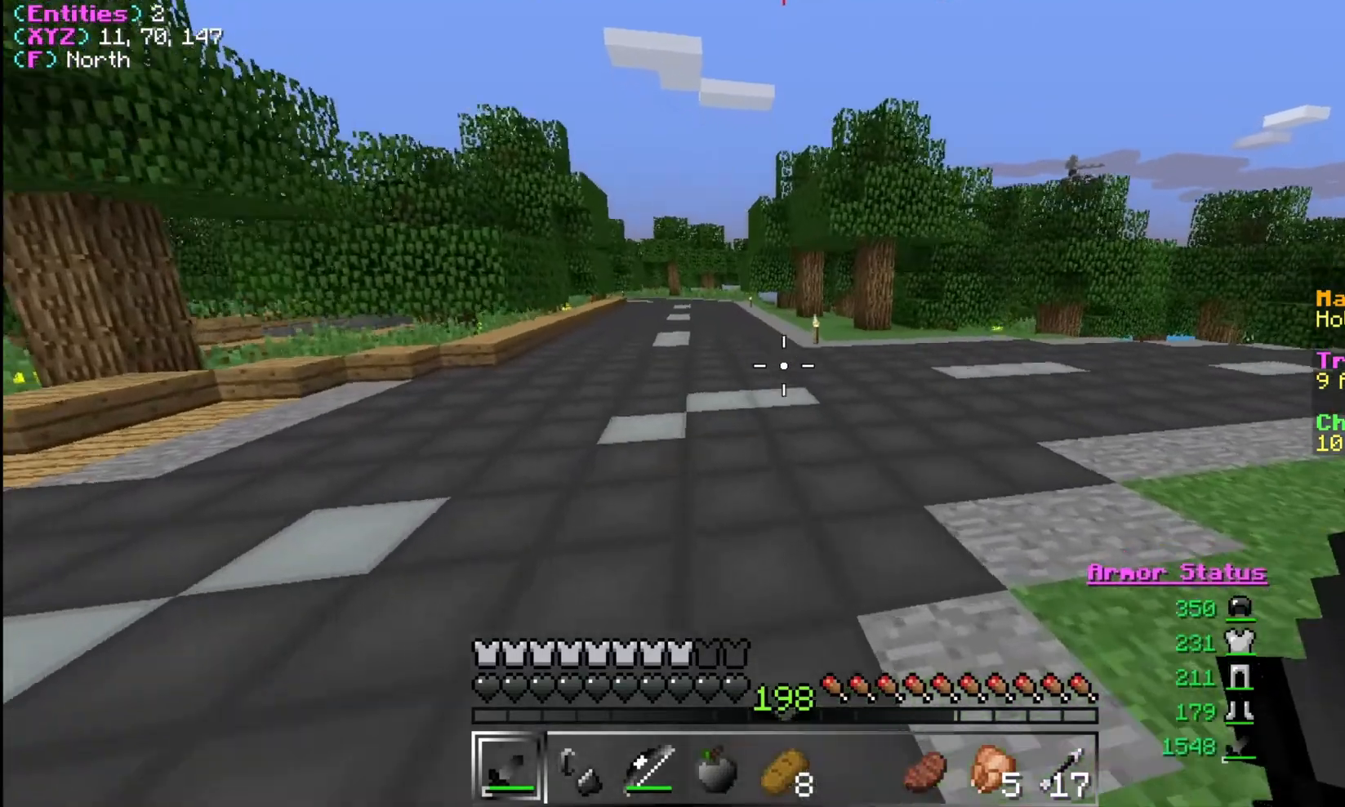
{"keys": ["s"], "mouse": [], "events": [[67, "d", "down"], [167, "w", "up"], [300, "s", "down"], [367, "d", "up"]]}
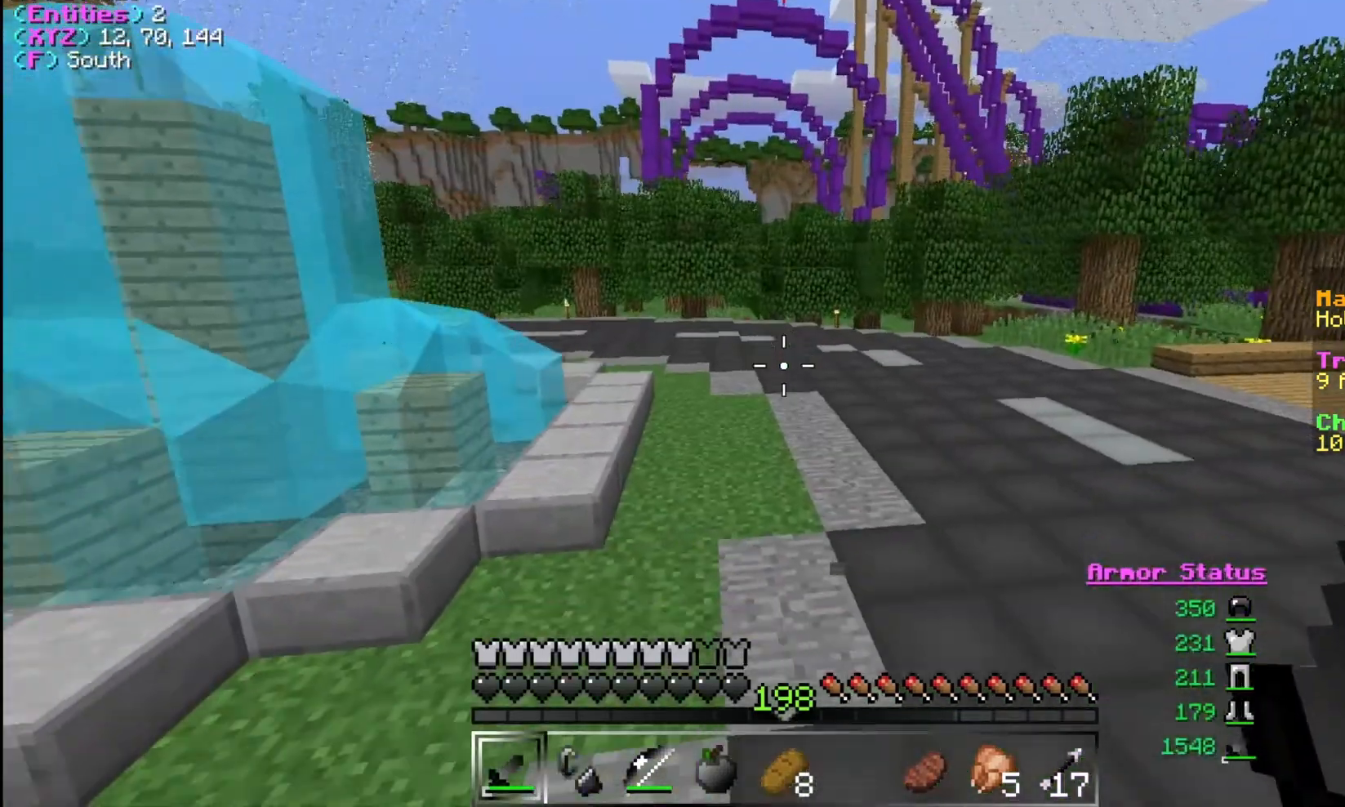
{"keys": ["d", "w"], "mouse": [], "events": [[267, "d", "down"], [333, "s", "up"], [433, "w", "down"]]}
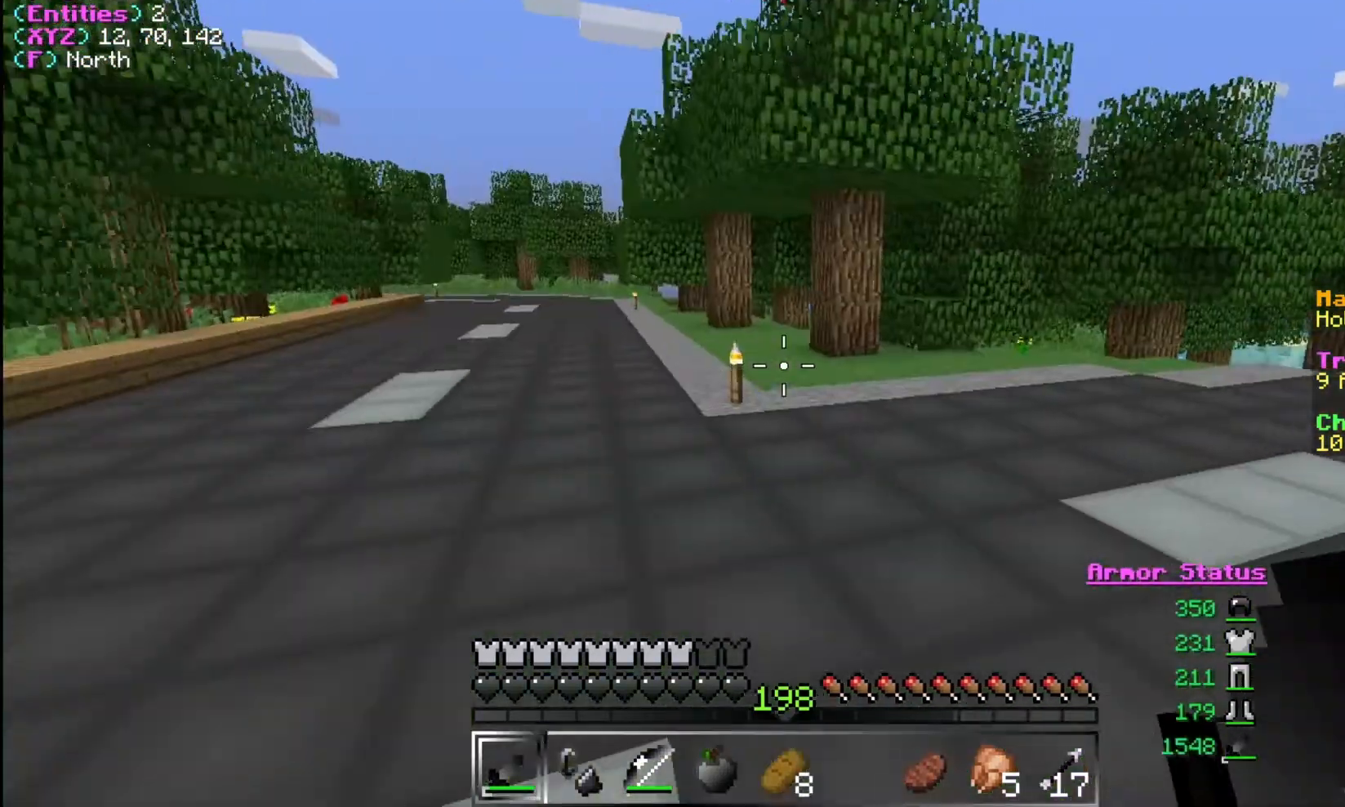
{"keys": ["a", "w"], "mouse": [], "events": [[133, "d", "up"], [233, "a", "down"]]}
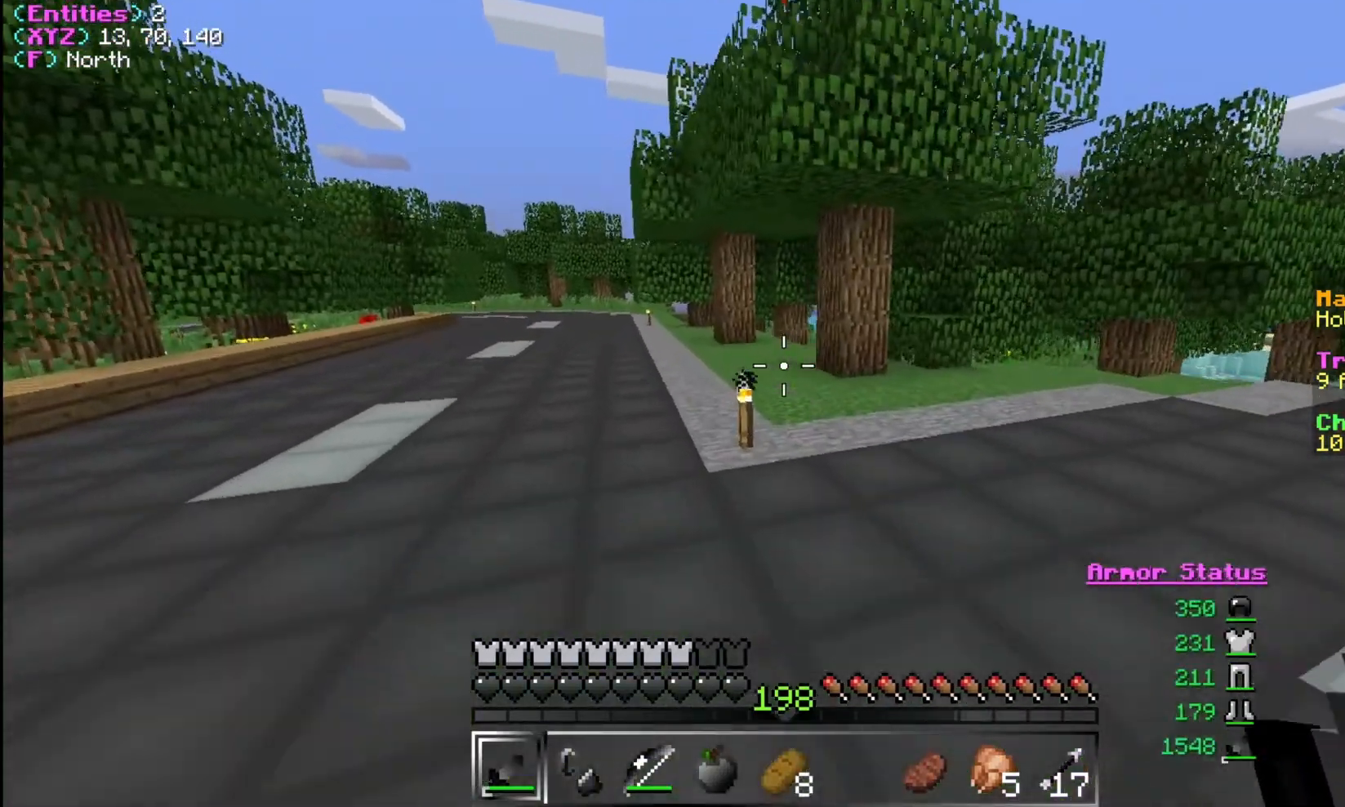
{"keys": [], "mouse": [], "events": [[267, "a", "up"], [367, "w", "up"]]}
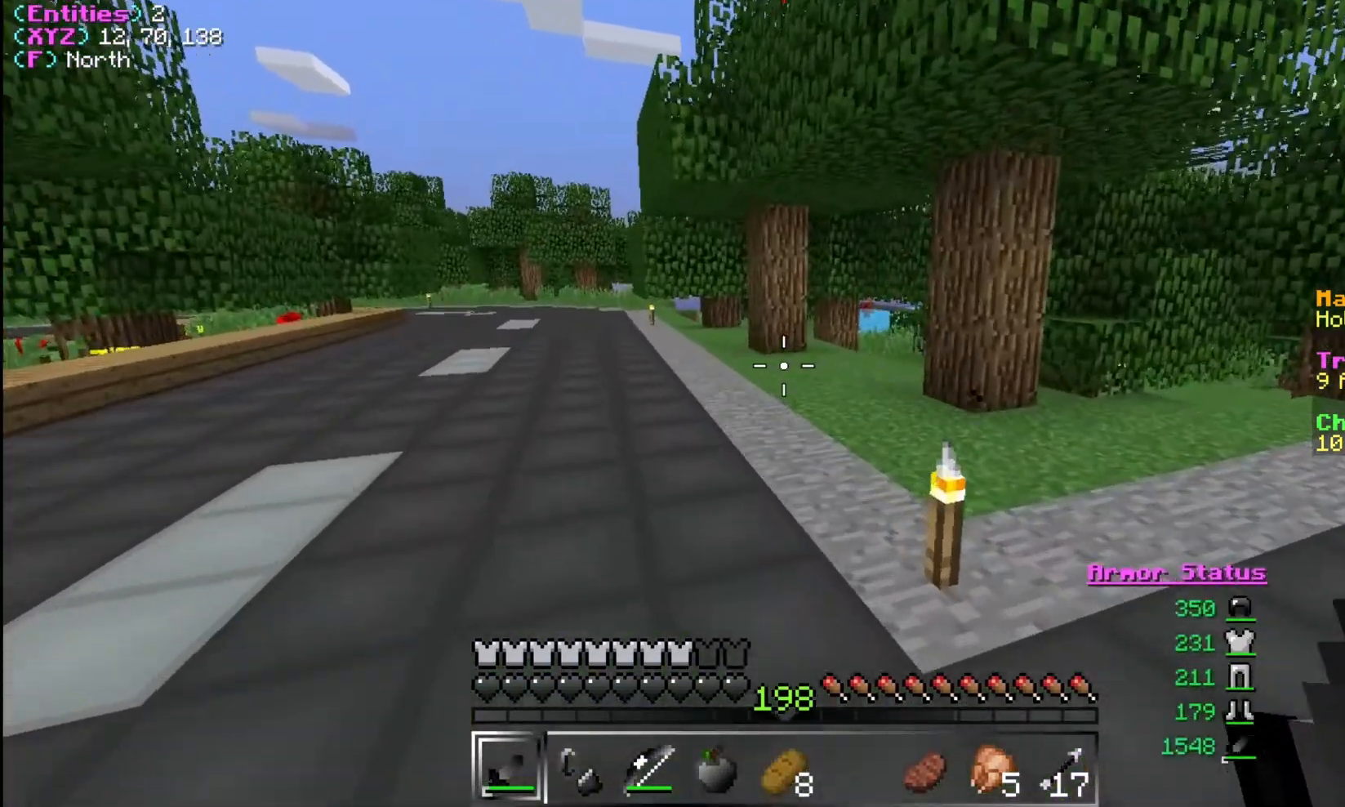
{"keys": [], "mouse": [], "events": []}
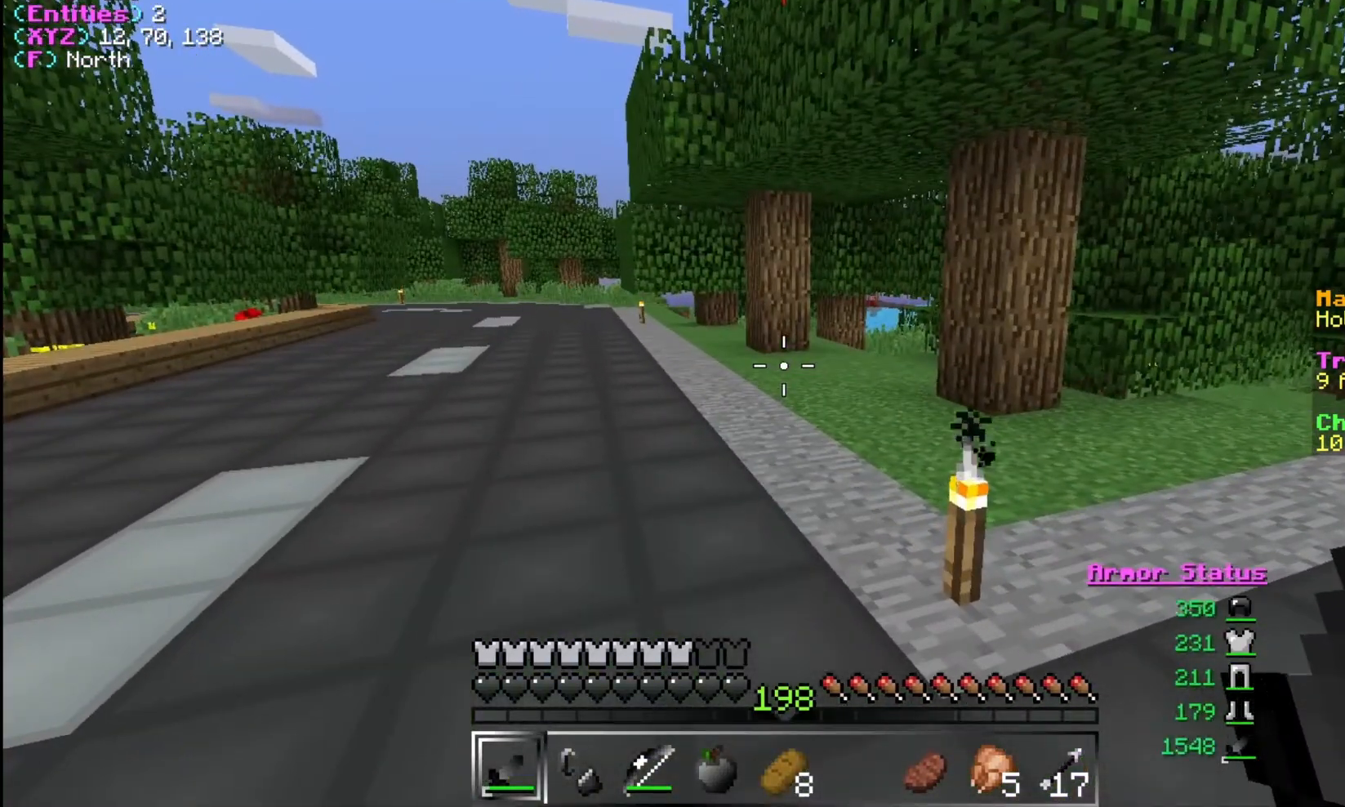
{"keys": [], "mouse": [], "events": []}
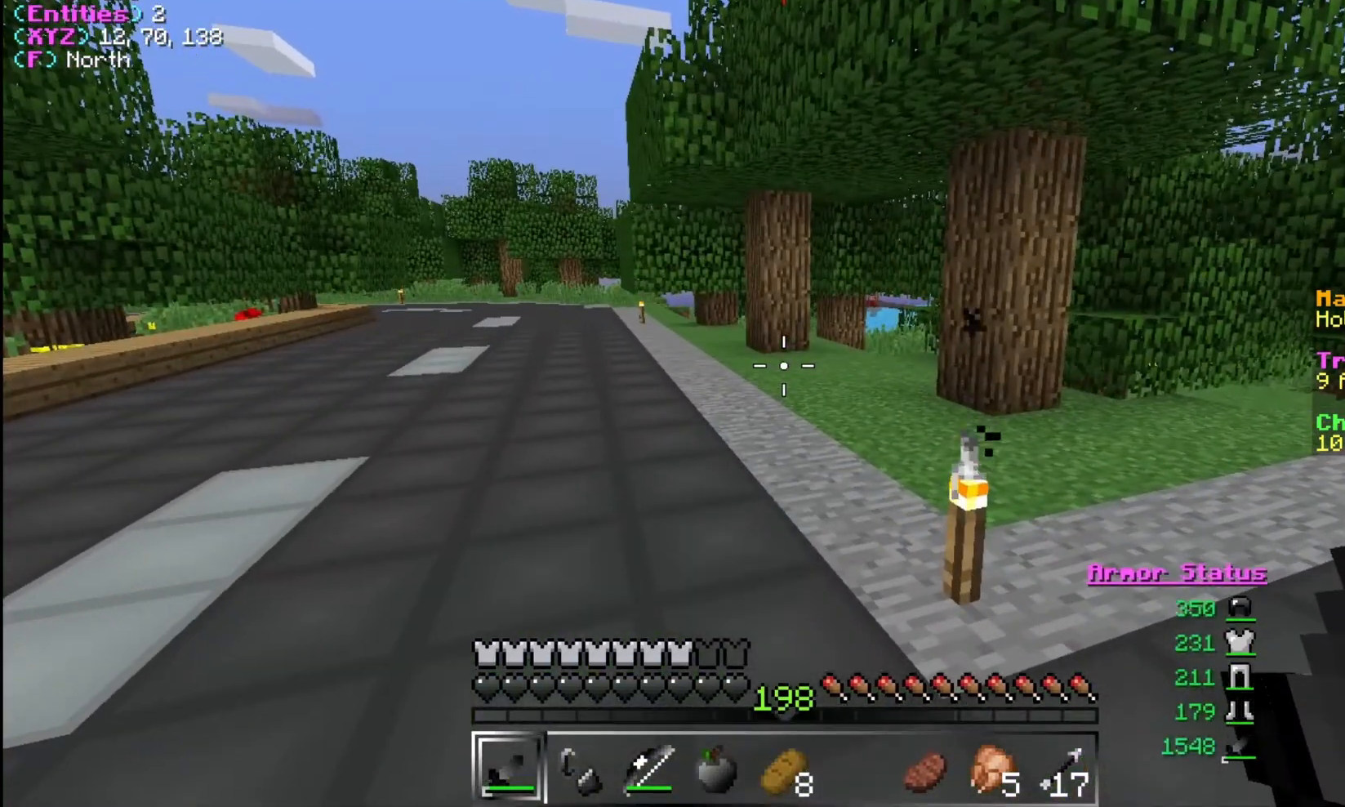
{"keys": [], "mouse": [], "events": []}
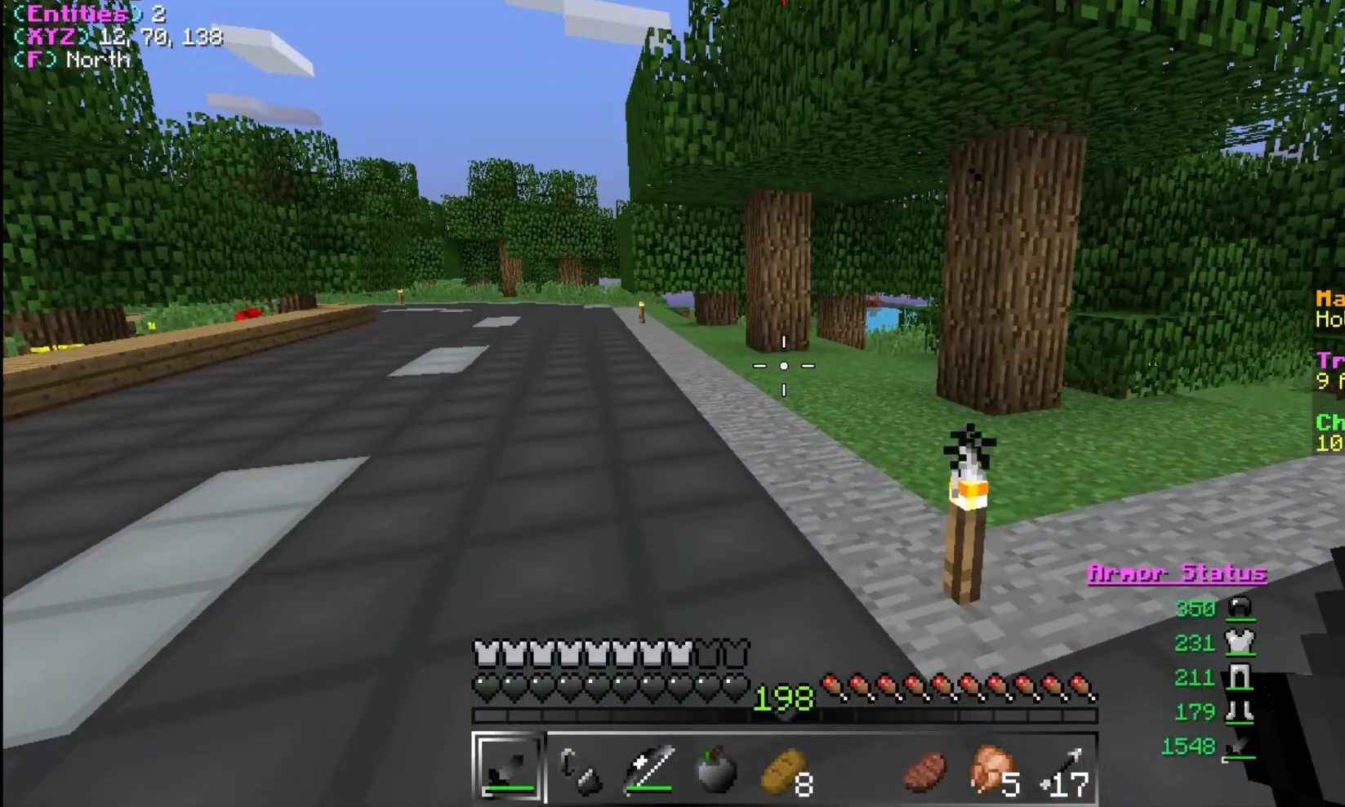
{"keys": [], "mouse": [], "events": []}
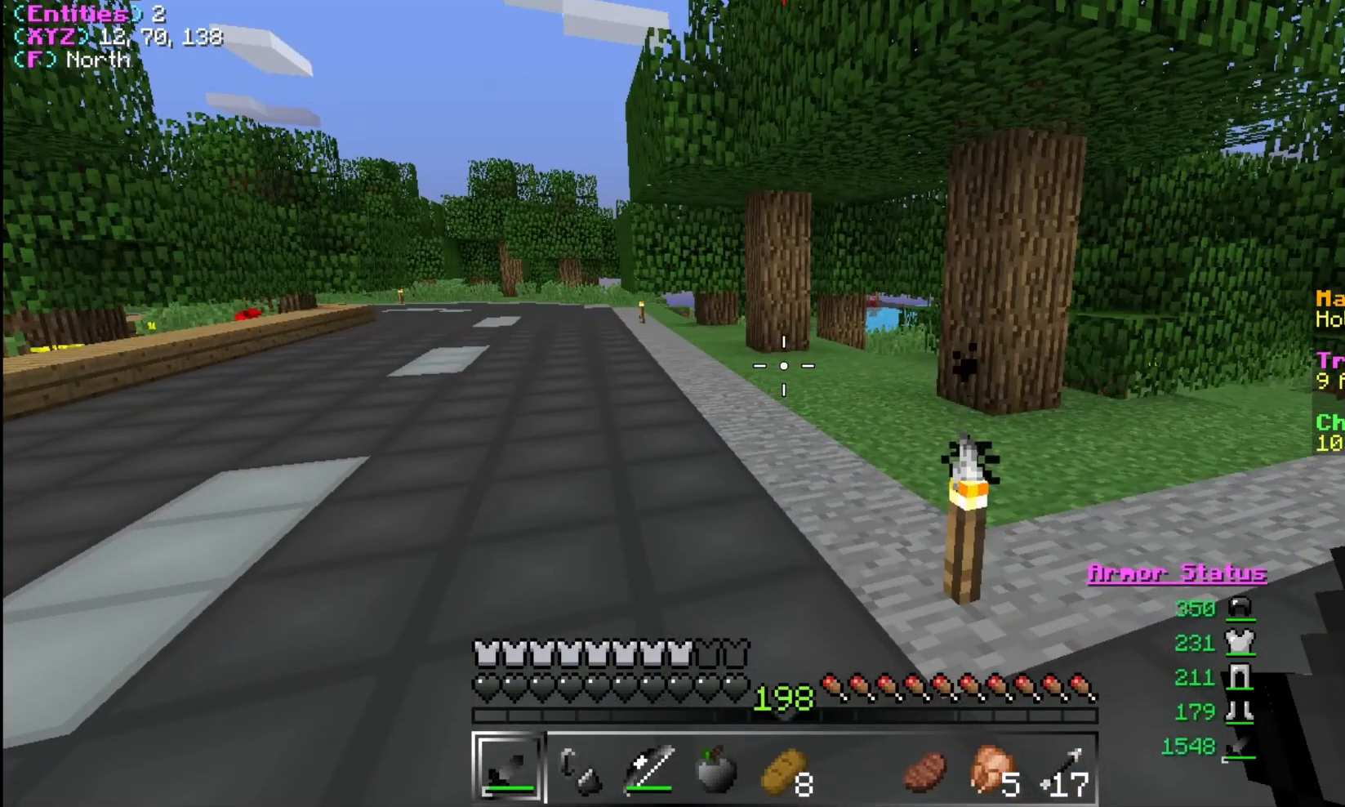
{"keys": [], "mouse": [], "events": []}
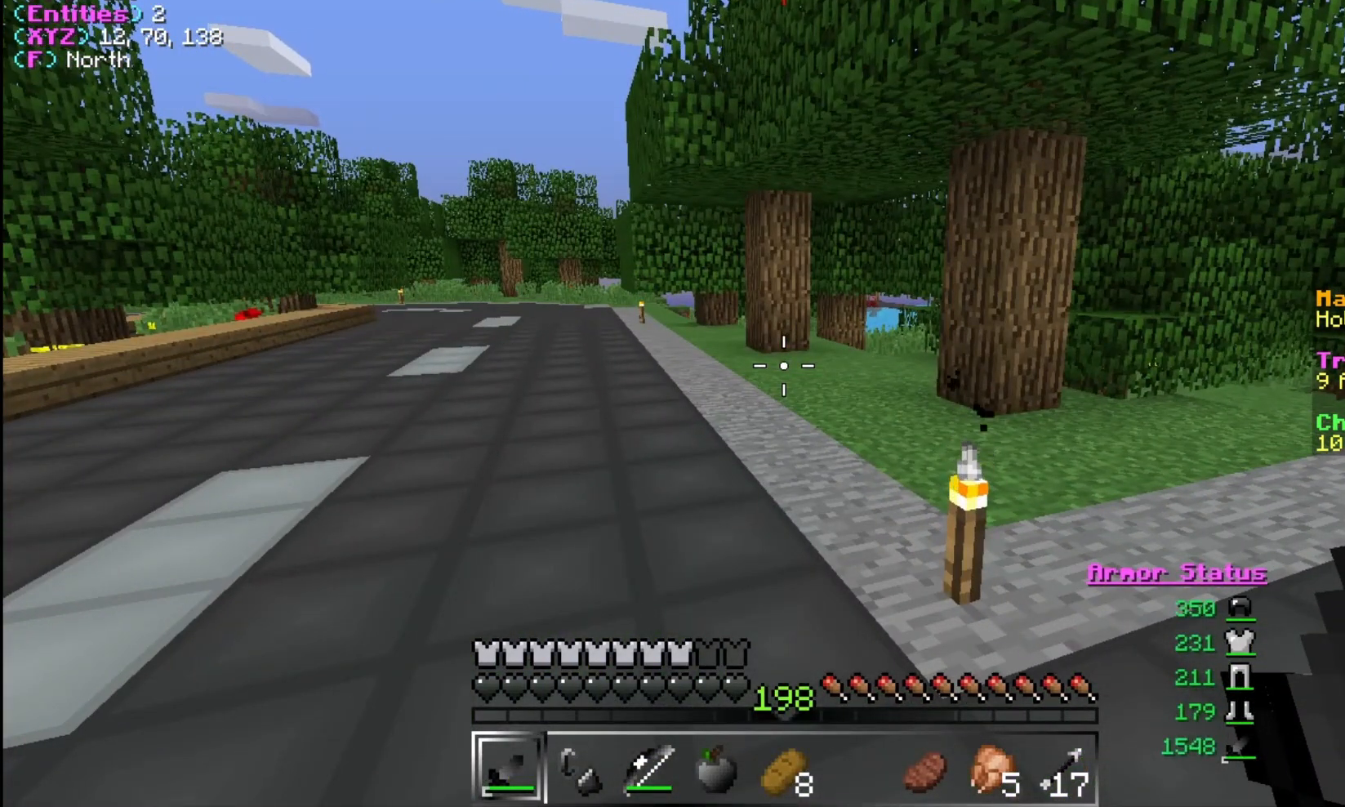
{"keys": [], "mouse": [], "events": []}
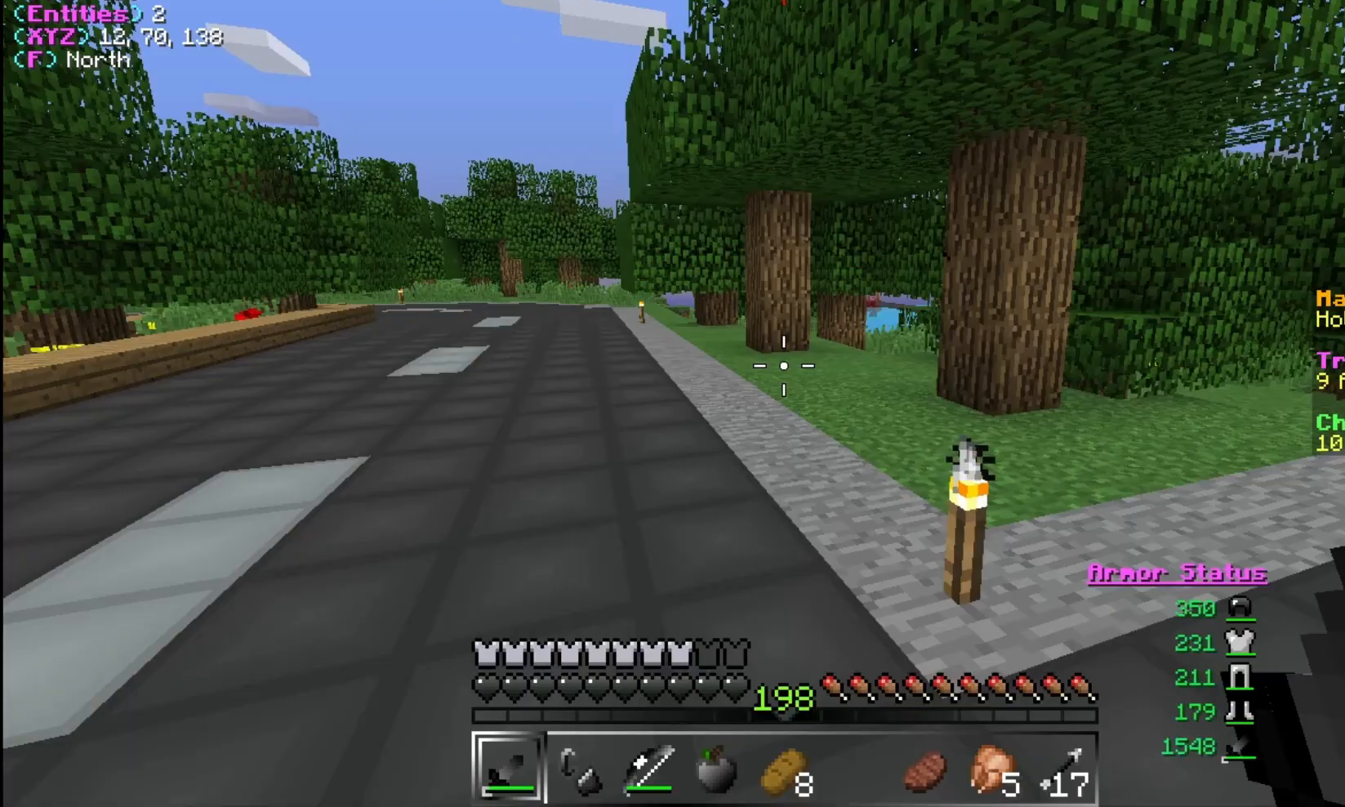
{"keys": [], "mouse": [], "events": []}
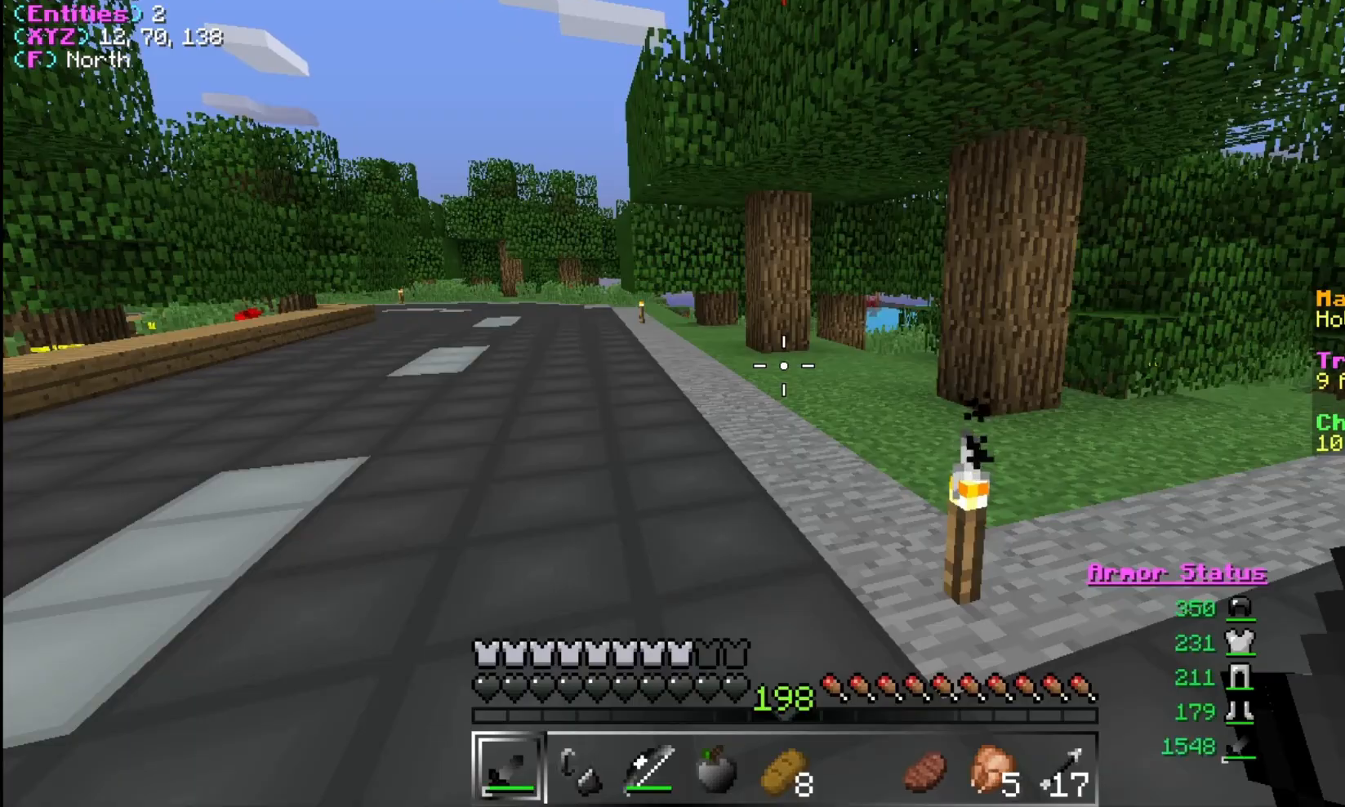
{"keys": [], "mouse": [], "events": []}
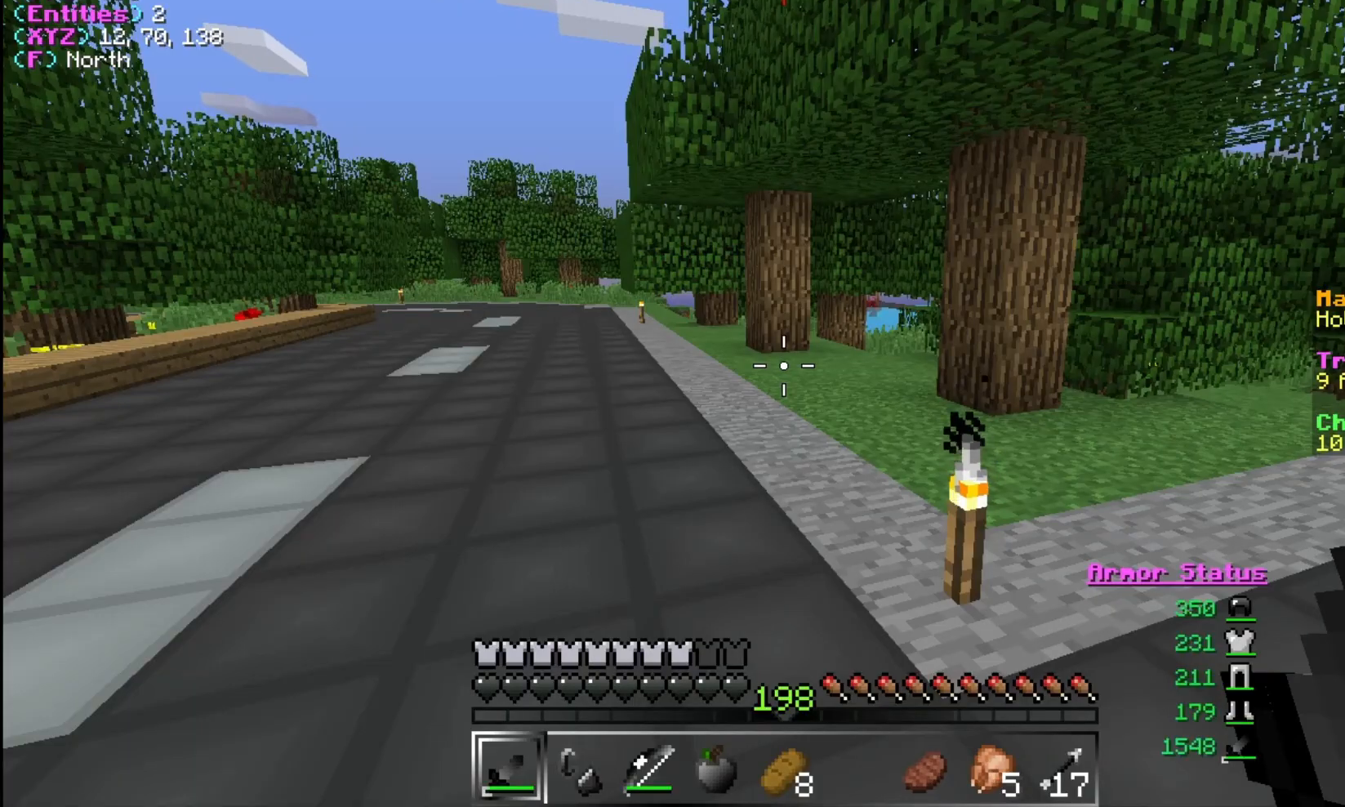
{"keys": ["a", "w"], "mouse": [], "events": [[167, "a", "down"], [200, "w", "down"]]}
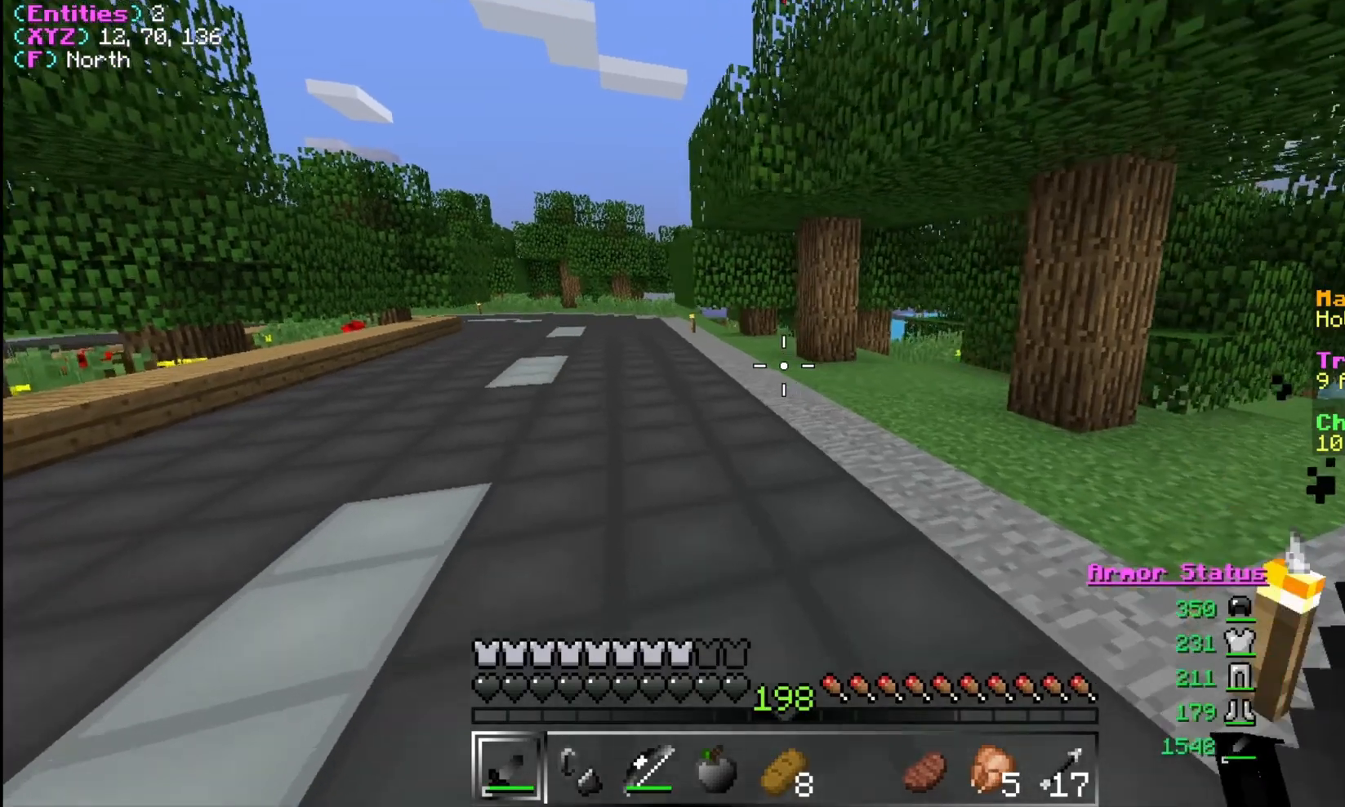
{"keys": ["a", "w"], "mouse": [], "events": [[167, "a", "up"], [233, "a", "down"]]}
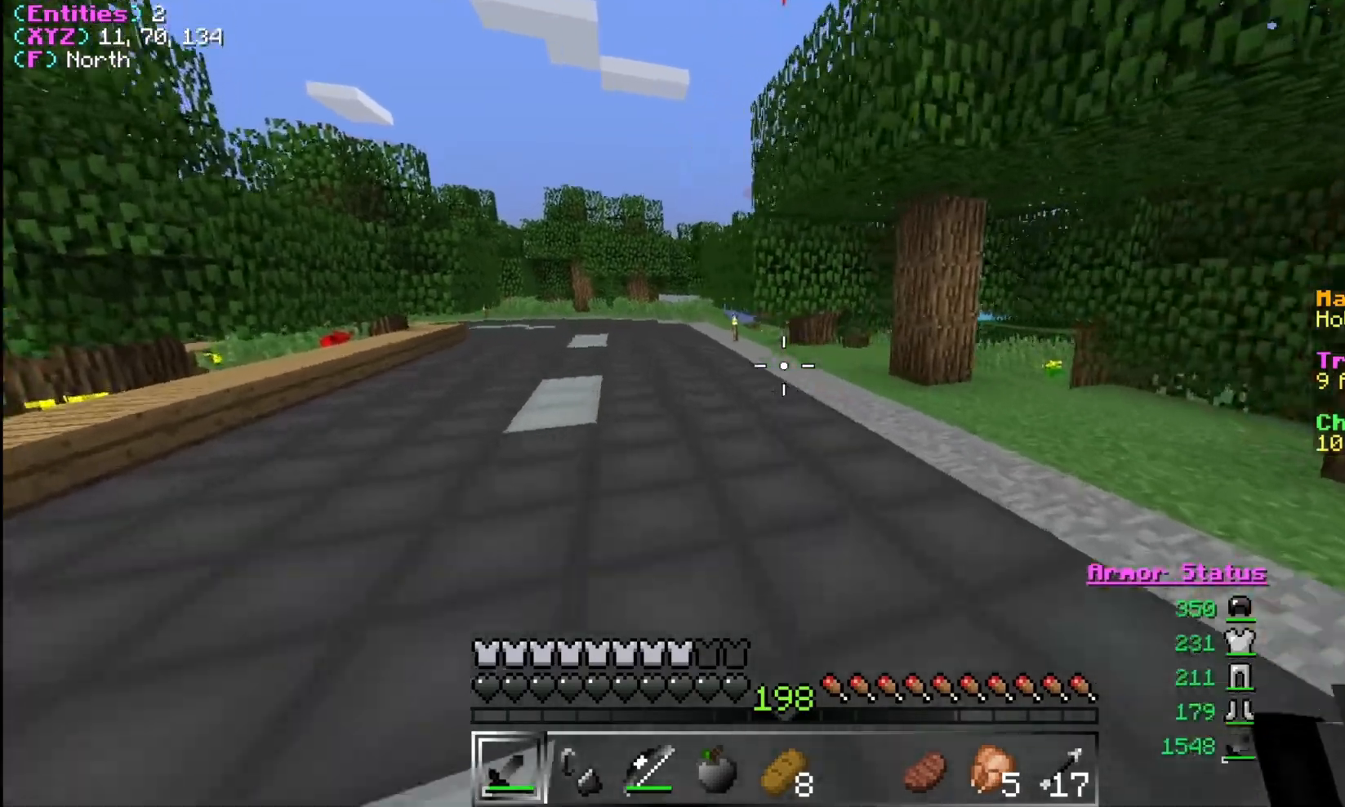
{"keys": ["a", "w"], "mouse": [], "events": []}
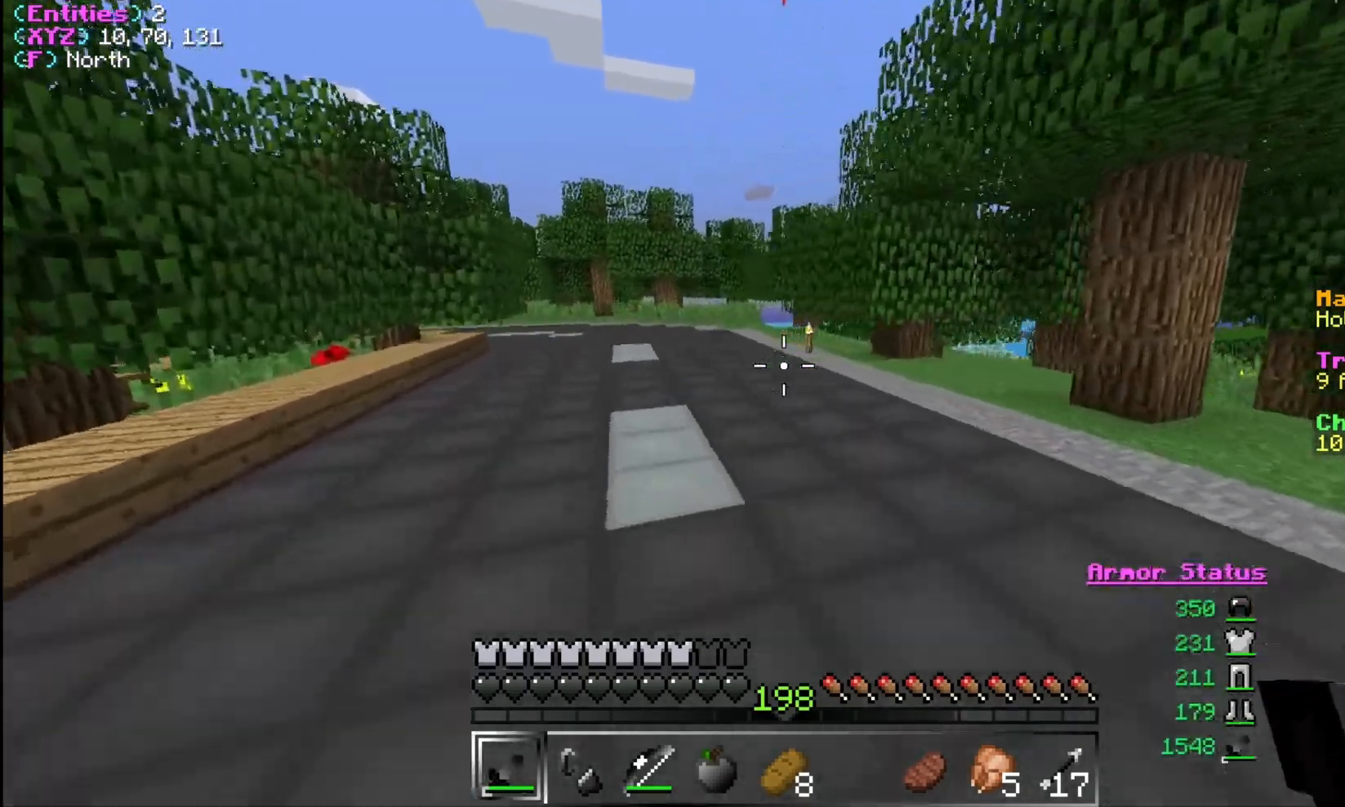
{"keys": ["a", "w"], "mouse": [], "events": []}